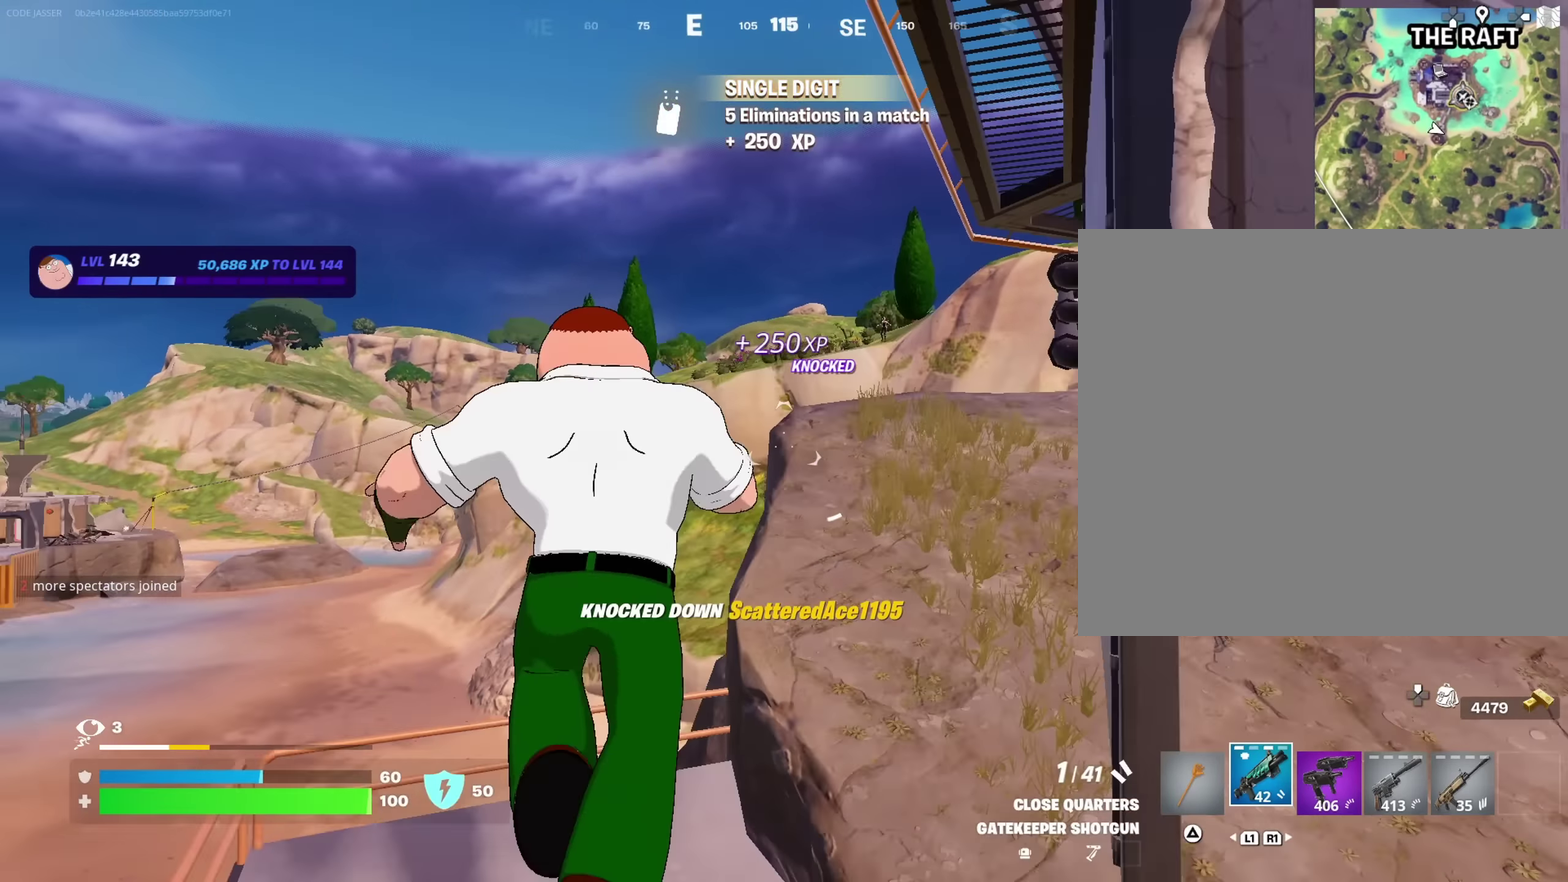
Gameplay with a controller (PlayStation layout); each line is a JSON object with the inputs held at the frame after it (dt_ms = milliseconds from this image to that frame). "events" lists button and stick changes between this image and that frame as [ms after this image, input, new state], when the widget could be followed in between. This document gives stick clicks only as held states, not as events.
{"dt_ms": 650, "buttons": [], "left_stick": "left", "right_stick": "left"}
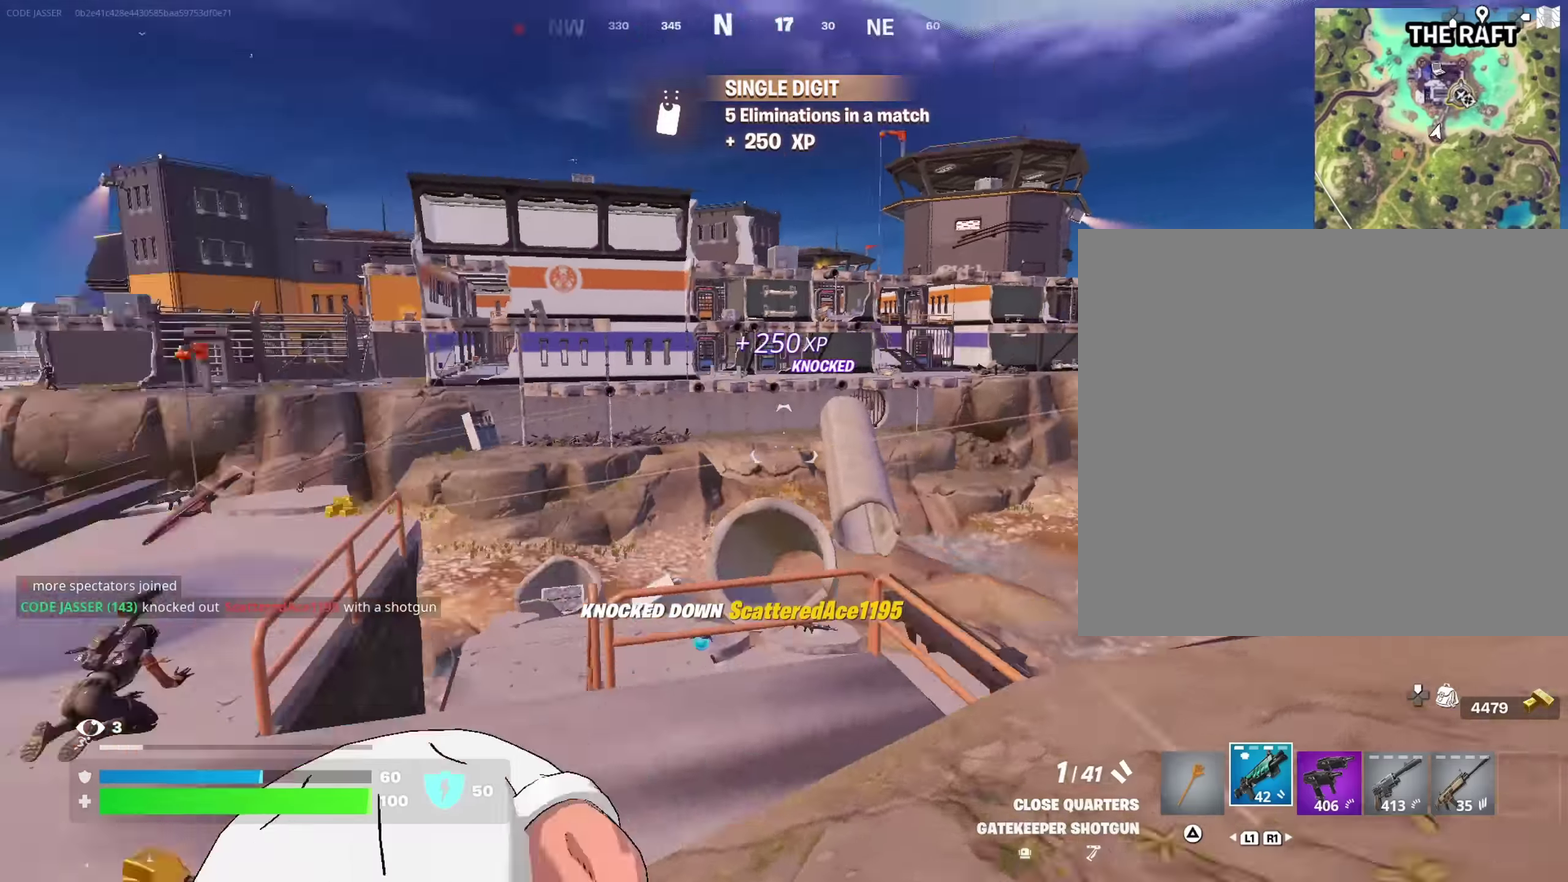
{"dt_ms": 350, "buttons": [], "left_stick": "up-left", "right_stick": "center", "events": [[67, "left_stick", "up-left"], [133, "right_stick", "center"]]}
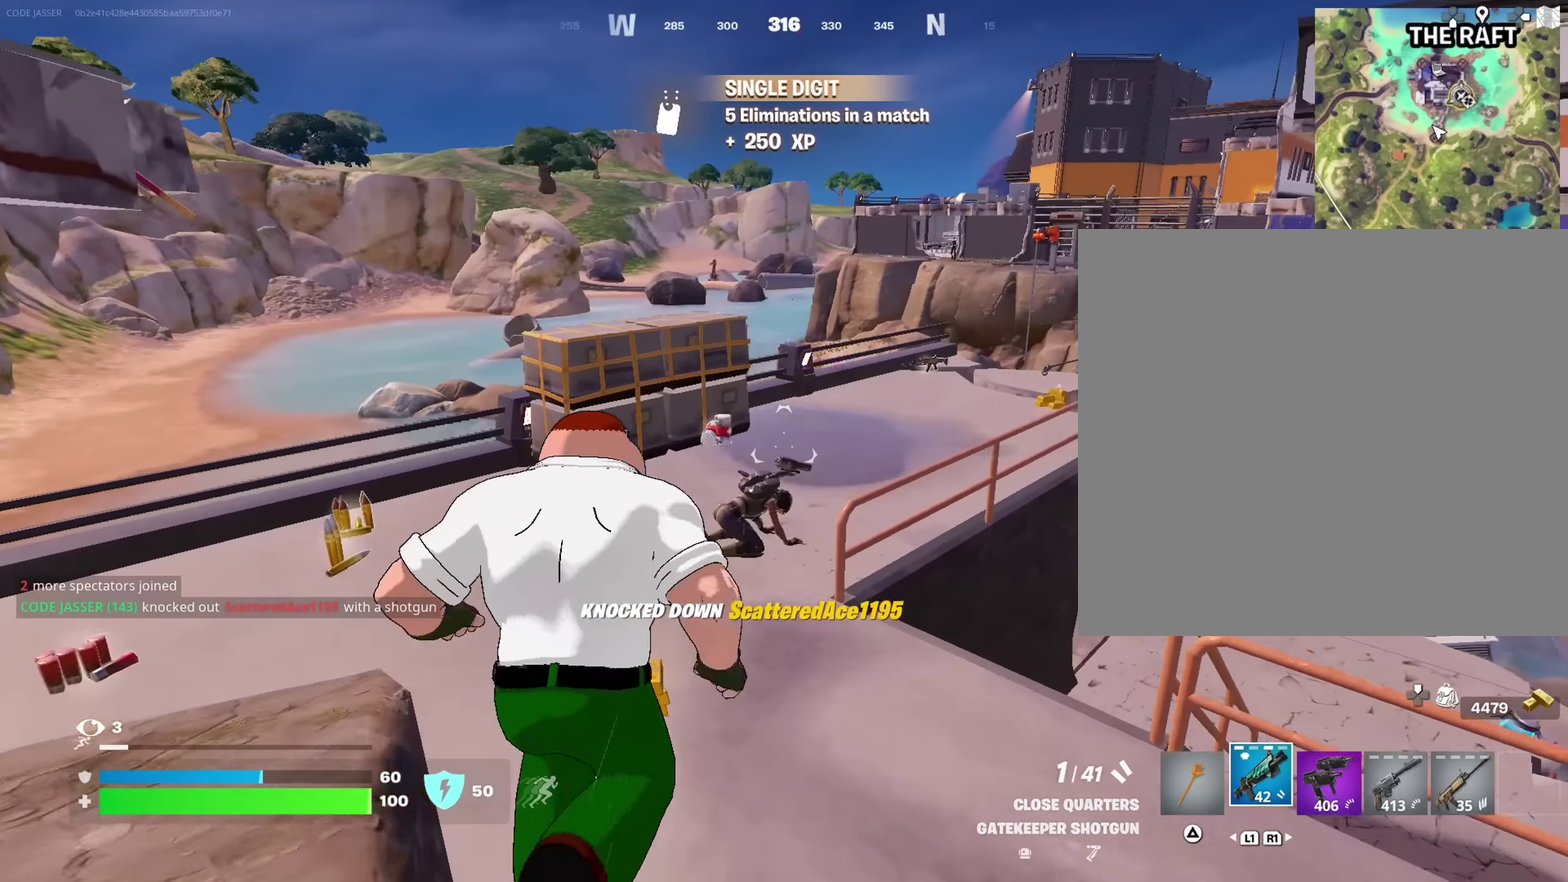
{"dt_ms": 550, "buttons": [], "left_stick": "up-left", "right_stick": "left", "events": [[167, "right_stick", "left"], [183, "left_stick", "up"], [233, "left_stick", "up-right"], [367, "right_stick", "center"], [483, "right_stick", "left"], [500, "left_stick", "up"], [550, "left_stick", "up-left"]]}
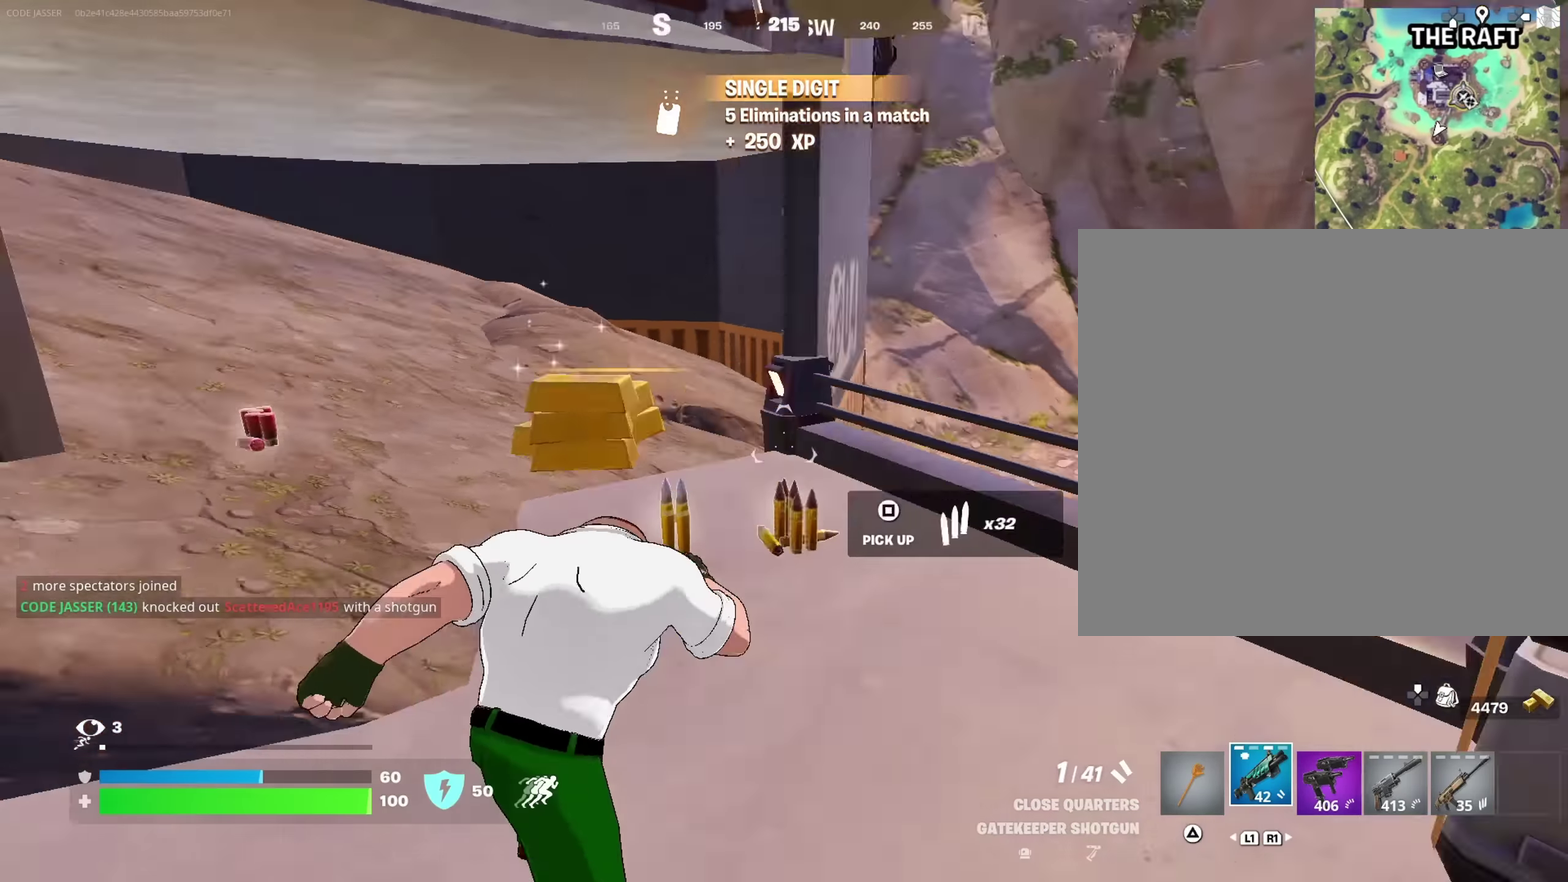
{"dt_ms": 450, "buttons": [], "left_stick": "down-right", "right_stick": "center", "events": [[117, "right_stick", "center"], [250, "right_stick", "up"], [267, "left_stick", "down-left"], [300, "CROSS", "down"], [317, "right_stick", "center"], [383, "left_stick", "right"], [417, "CROSS", "up"], [450, "left_stick", "down-right"]]}
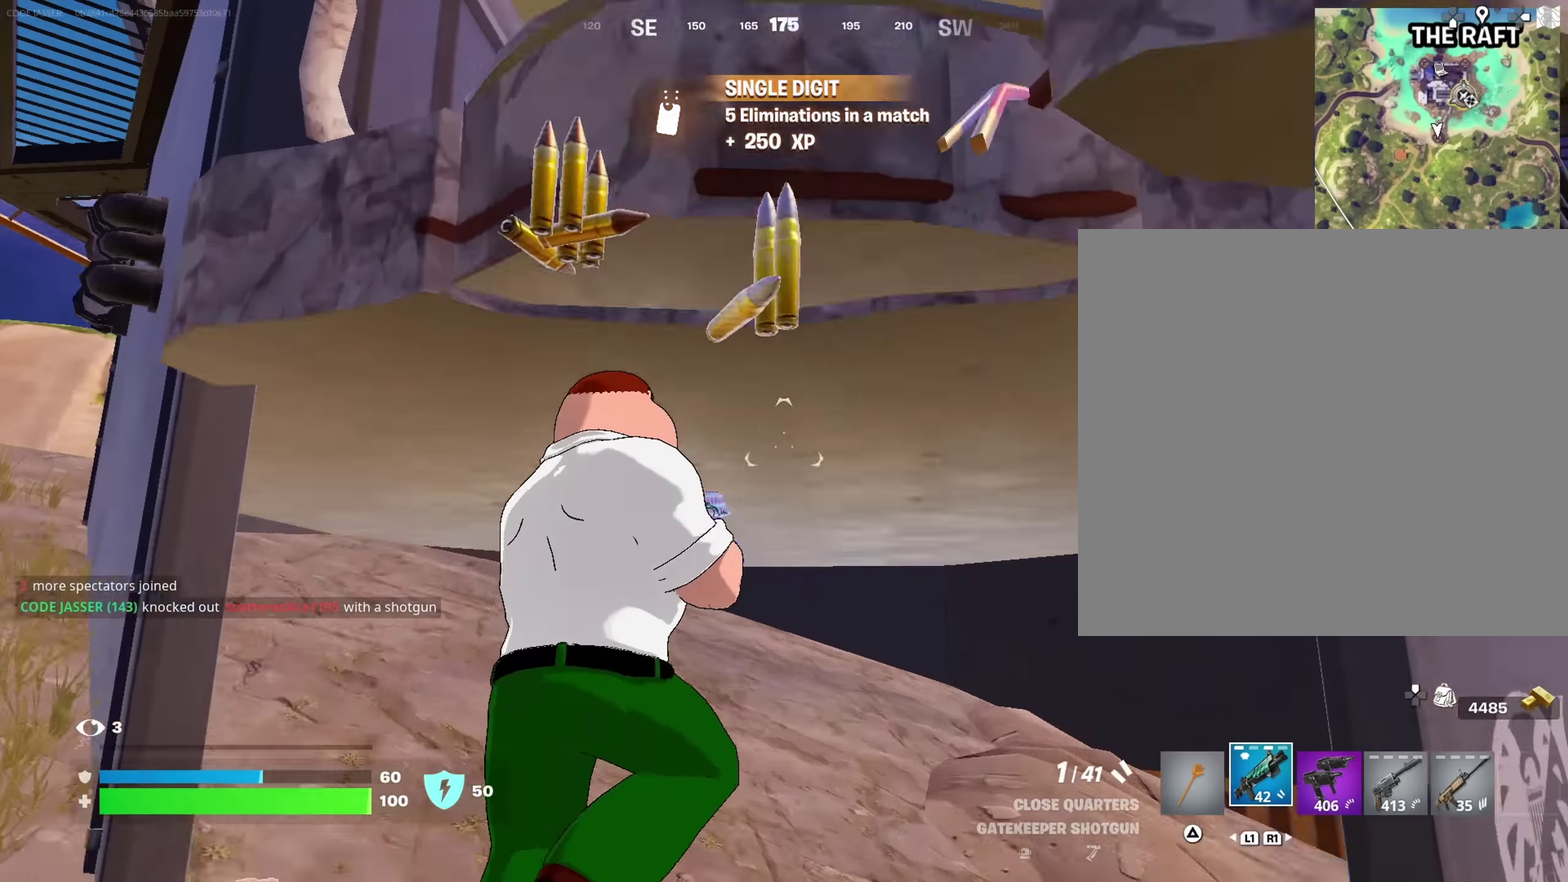
{"dt_ms": 550, "buttons": [], "left_stick": "down", "right_stick": "center", "events": [[83, "left_stick", "right"], [100, "CROSS", "down"], [150, "left_stick", "up-right"], [183, "CROSS", "up"], [183, "right_stick", "down-left"], [283, "right_stick", "center"], [383, "left_stick", "down-left"], [450, "left_stick", "down"]]}
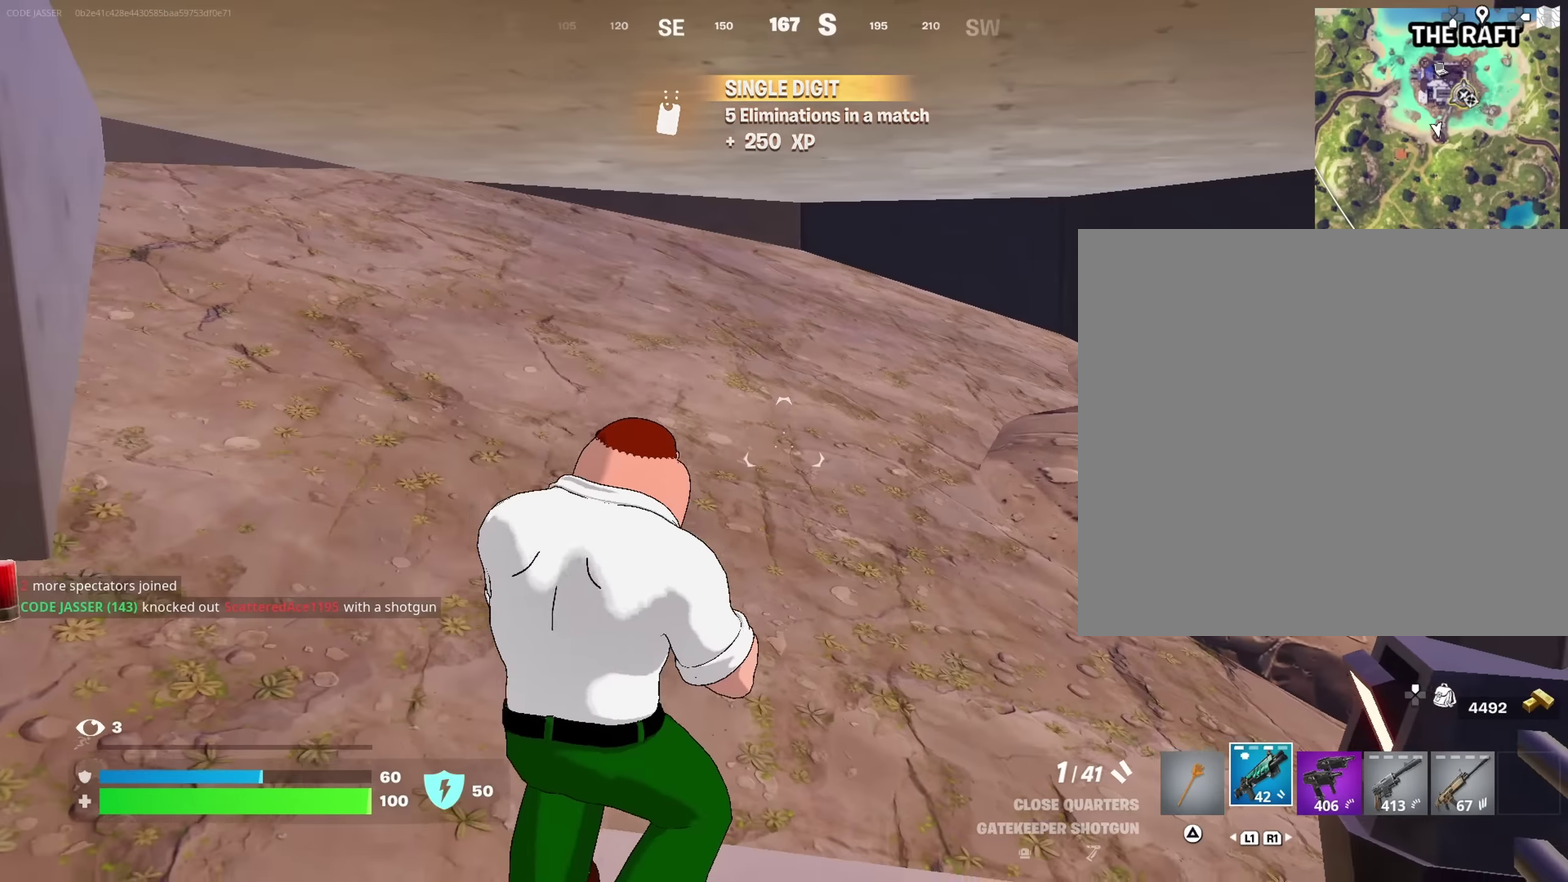
{"dt_ms": 450, "buttons": [], "left_stick": "left", "right_stick": "right", "events": [[67, "right_stick", "left"], [117, "left_stick", "down-left"], [350, "right_stick", "center"], [400, "left_stick", "left"], [433, "right_stick", "right"]]}
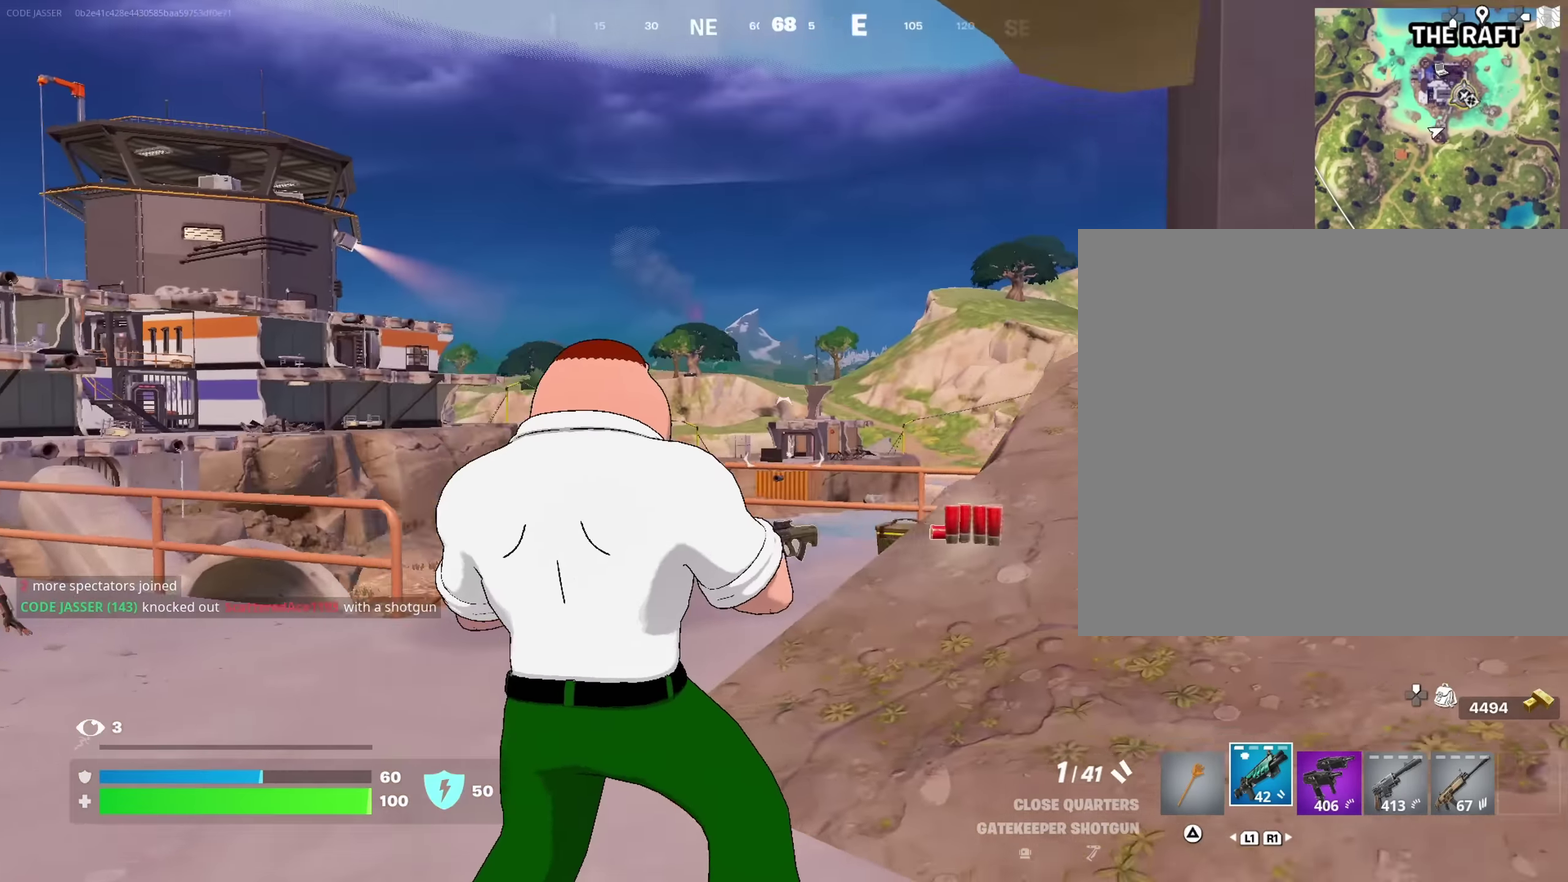
{"dt_ms": 550, "buttons": [], "left_stick": "center", "right_stick": "center", "events": [[50, "left_stick", "up-left"], [67, "CROSS", "down"], [183, "CROSS", "up"], [183, "left_stick", "down-right"], [217, "right_stick", "down-right"], [267, "left_stick", "center"], [267, "right_stick", "center"], [350, "CROSS", "down"], [450, "CROSS", "up"]]}
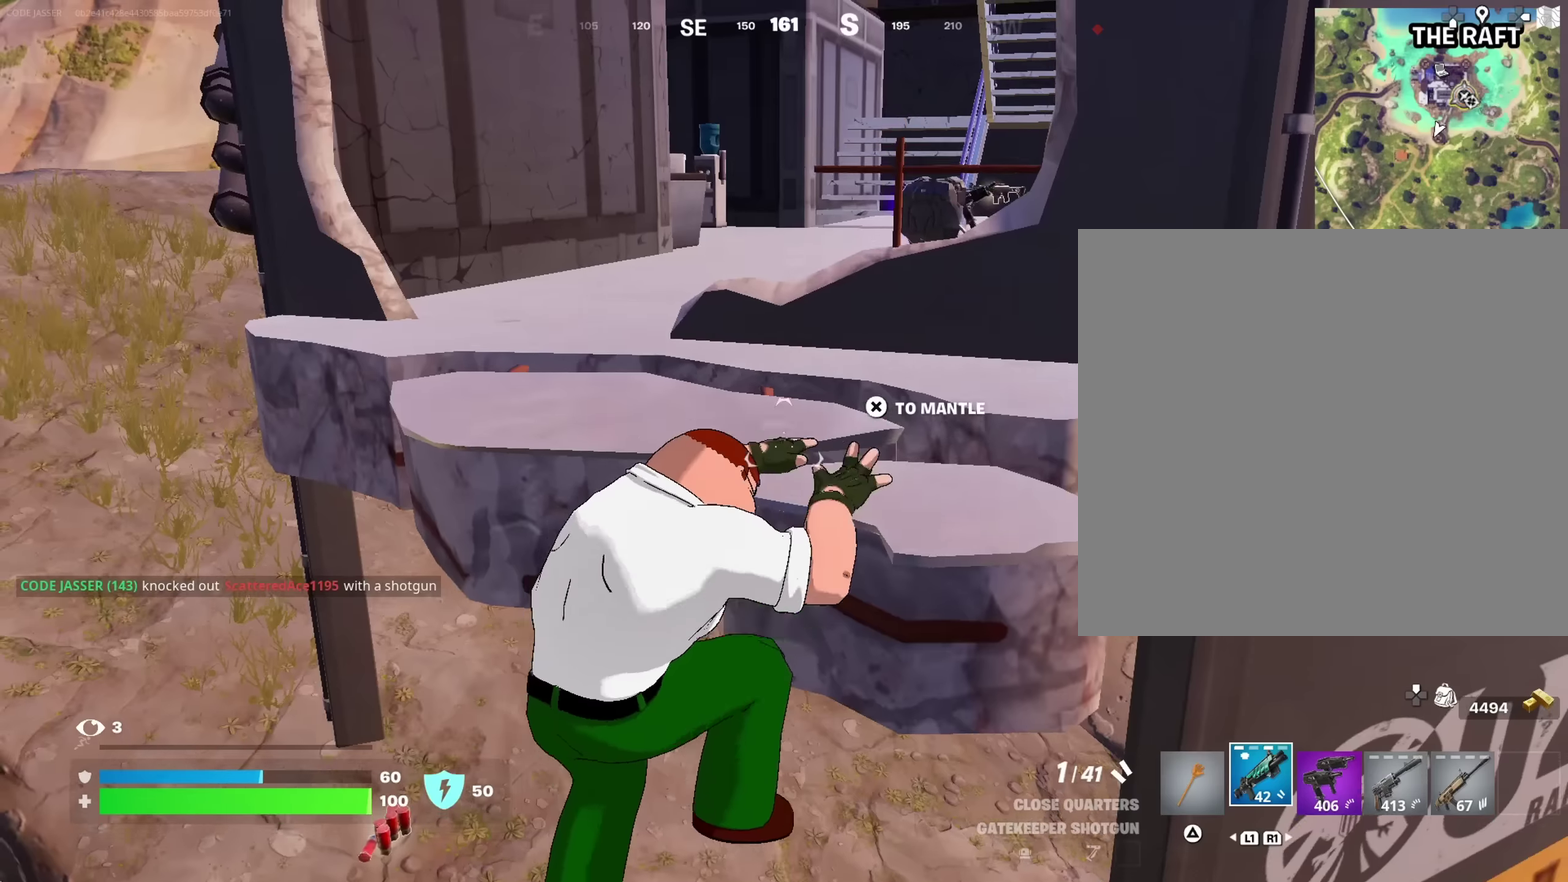
{"dt_ms": 450, "buttons": [], "left_stick": "up-left", "right_stick": "down-right"}
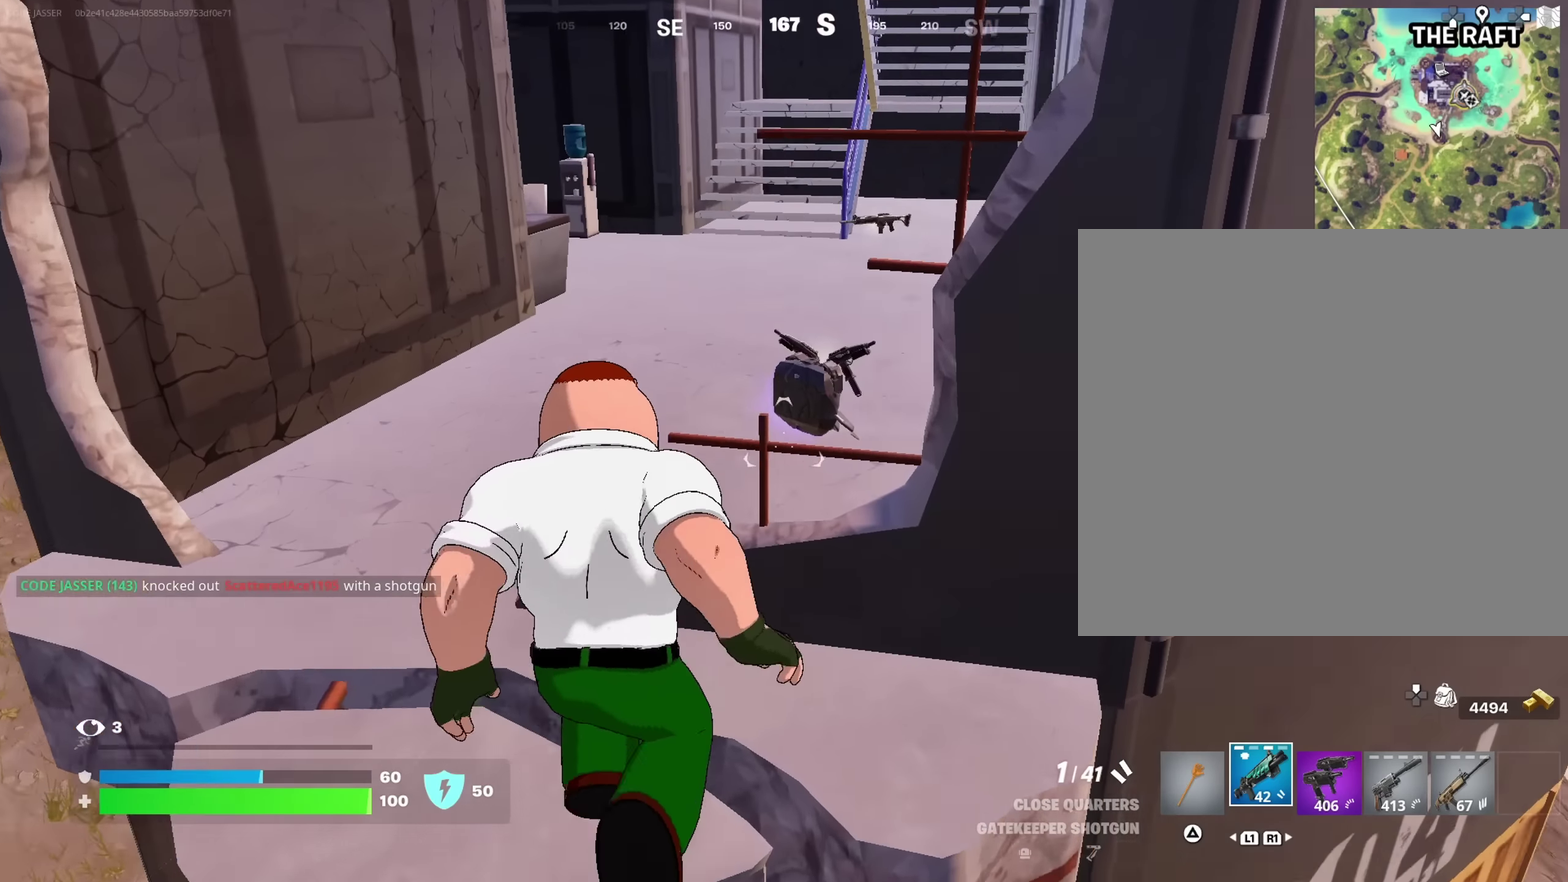
{"dt_ms": 550, "buttons": [], "left_stick": "up-right", "right_stick": "center"}
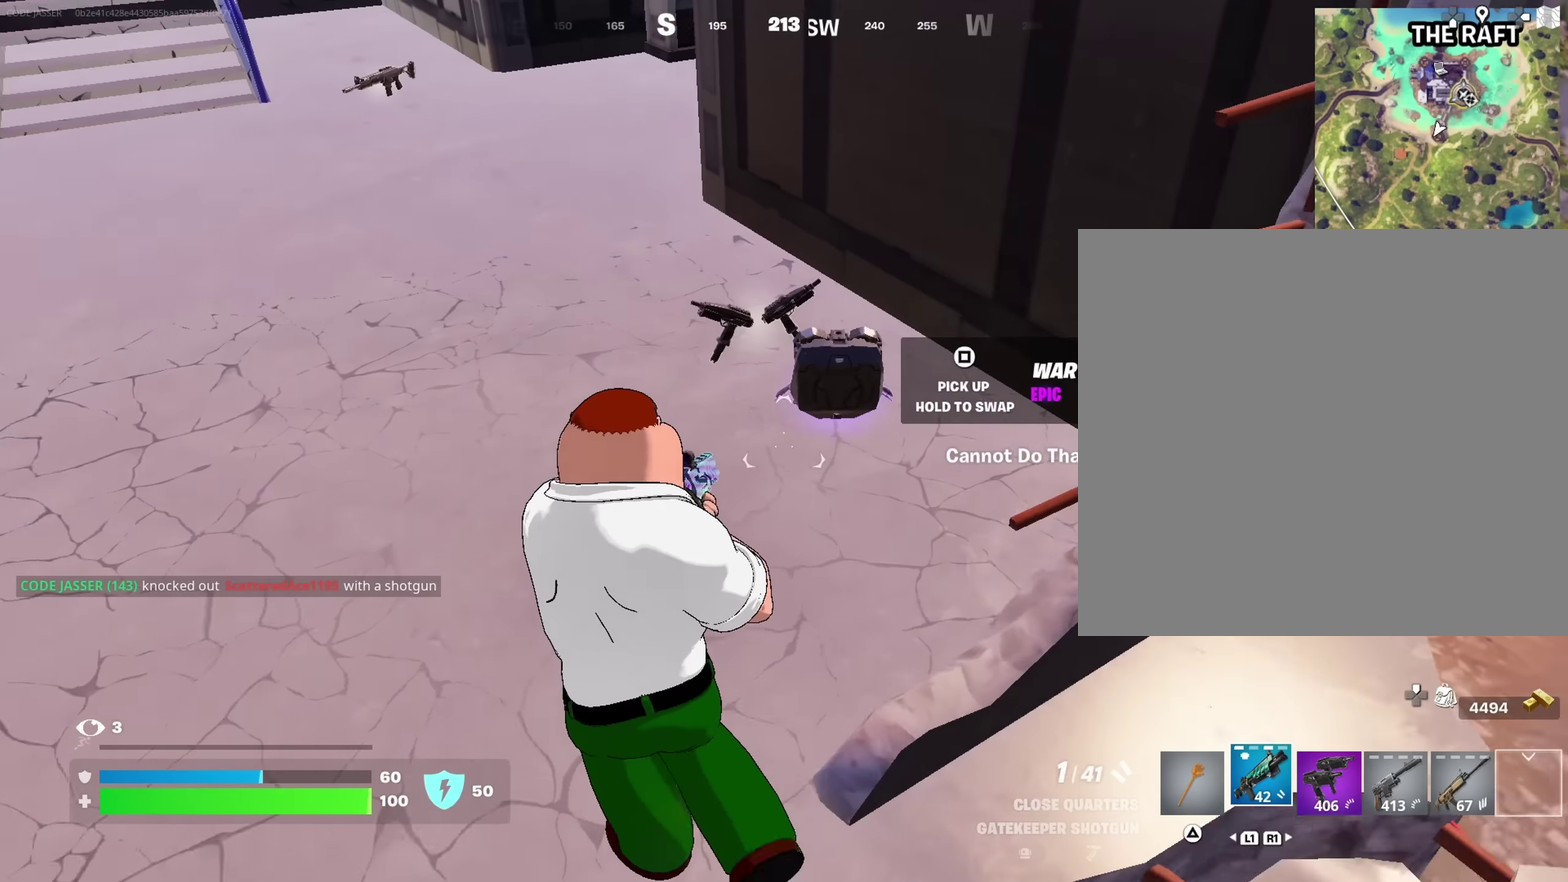
{"dt_ms": 450, "buttons": [], "left_stick": "up-left", "right_stick": "up-left", "events": [[50, "left_stick", "right"], [67, "SQUARE", "down"], [133, "SQUARE", "up"], [150, "left_stick", "up-left"], [383, "right_stick", "up-left"]]}
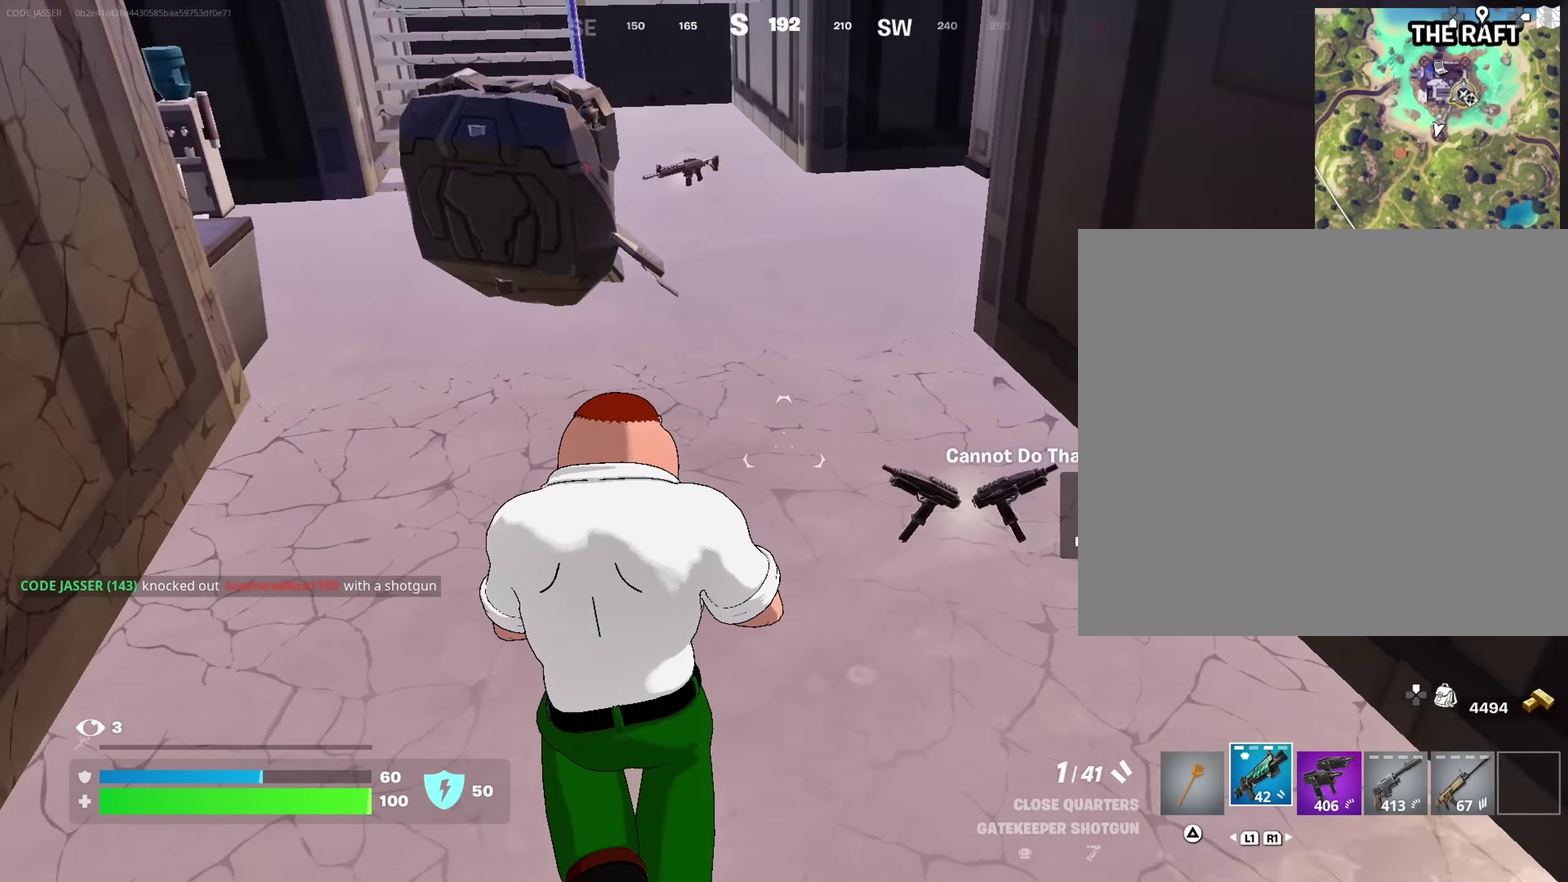
{"dt_ms": 450, "buttons": ["SQUARE"], "left_stick": "up-right", "right_stick": "center", "events": [[33, "left_stick", "up"], [150, "right_stick", "center"], [167, "CROSS", "down"], [217, "SQUARE", "down"], [250, "CROSS", "up"], [267, "left_stick", "up-right"], [283, "SQUARE", "up"], [367, "SQUARE", "down"]]}